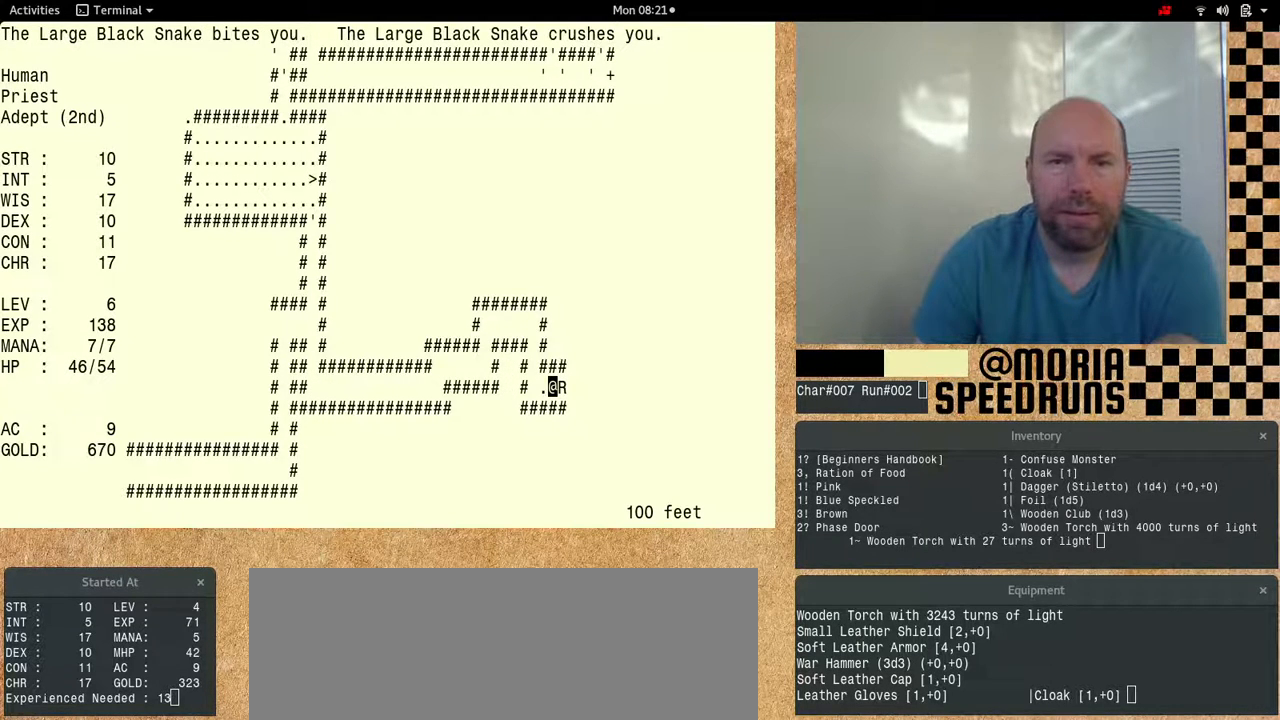
Gameplay with keyboard; each line is a JSON object with the keys held at the frame after it. "events" lists presses ("down") and releases ("up") of "alt", "ctrl", "num6" and "shift" between this image and that frame as [ms after this image, input, new state], when the widget could be followed in between. No other keys are recorded. Mouse input is not recorded.
{"keys": [], "events": []}
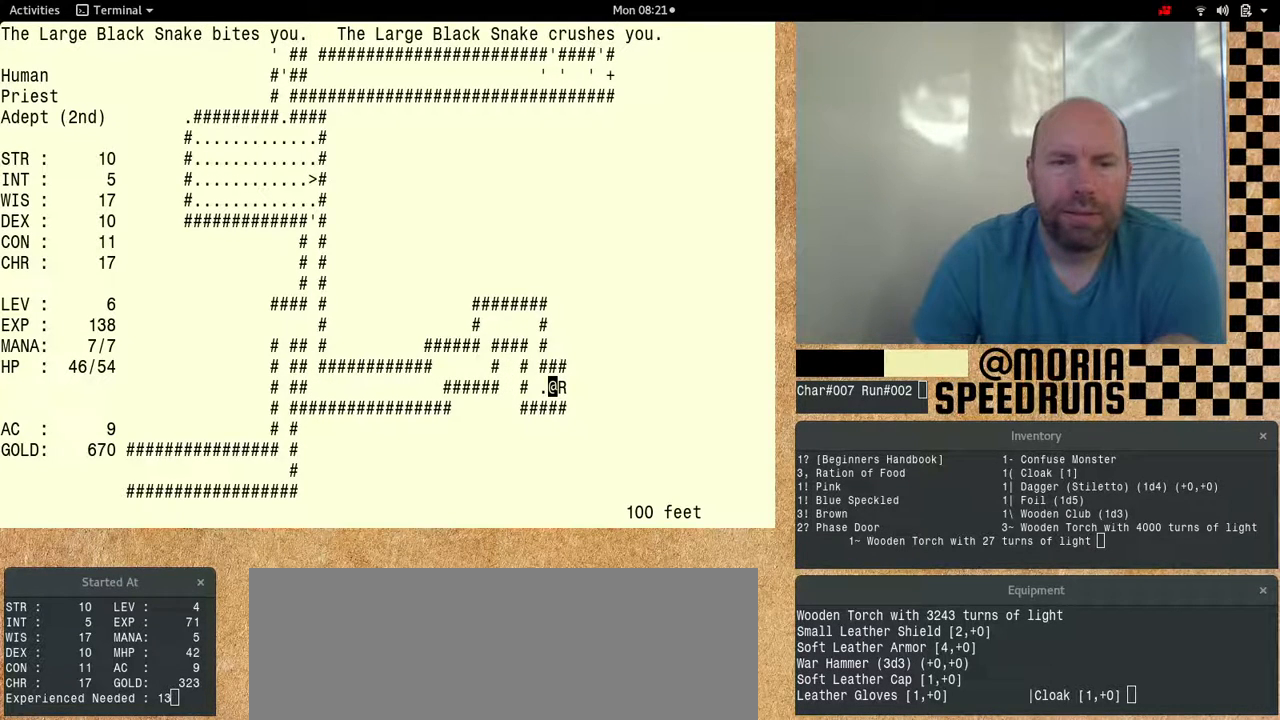
{"keys": [], "events": []}
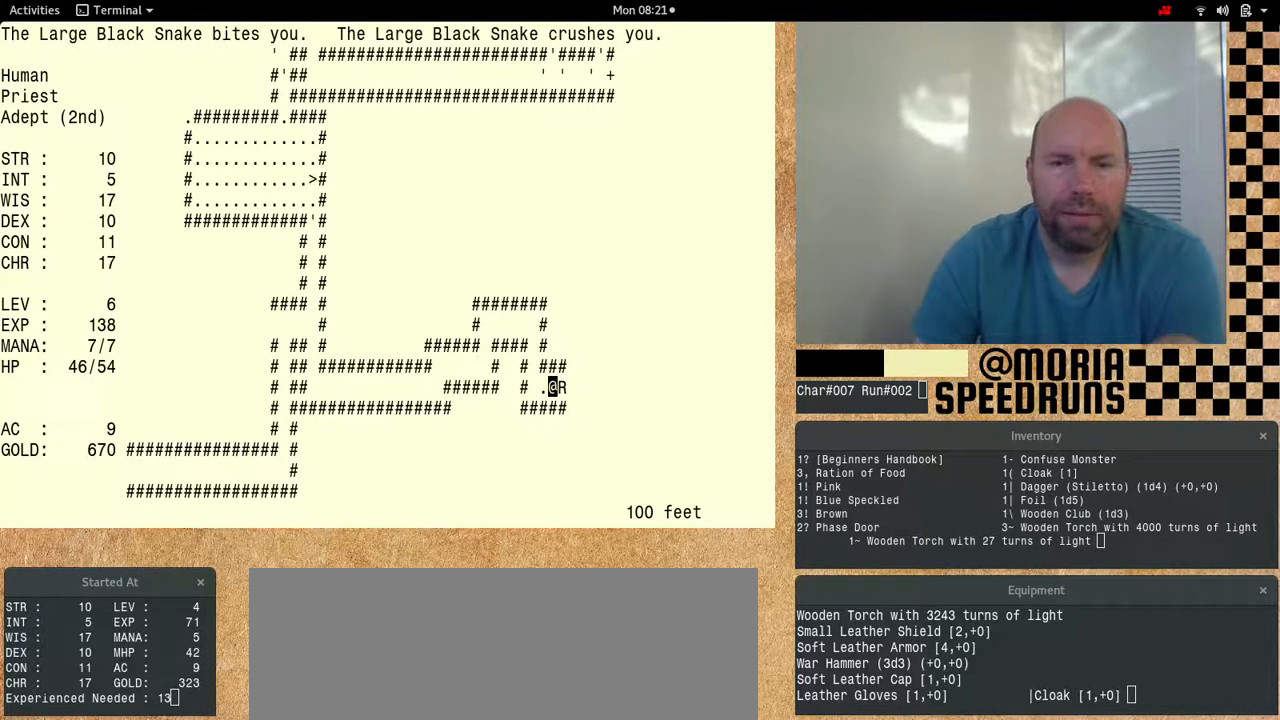
{"keys": ["num6"], "events": [[33, "num6", "down"]]}
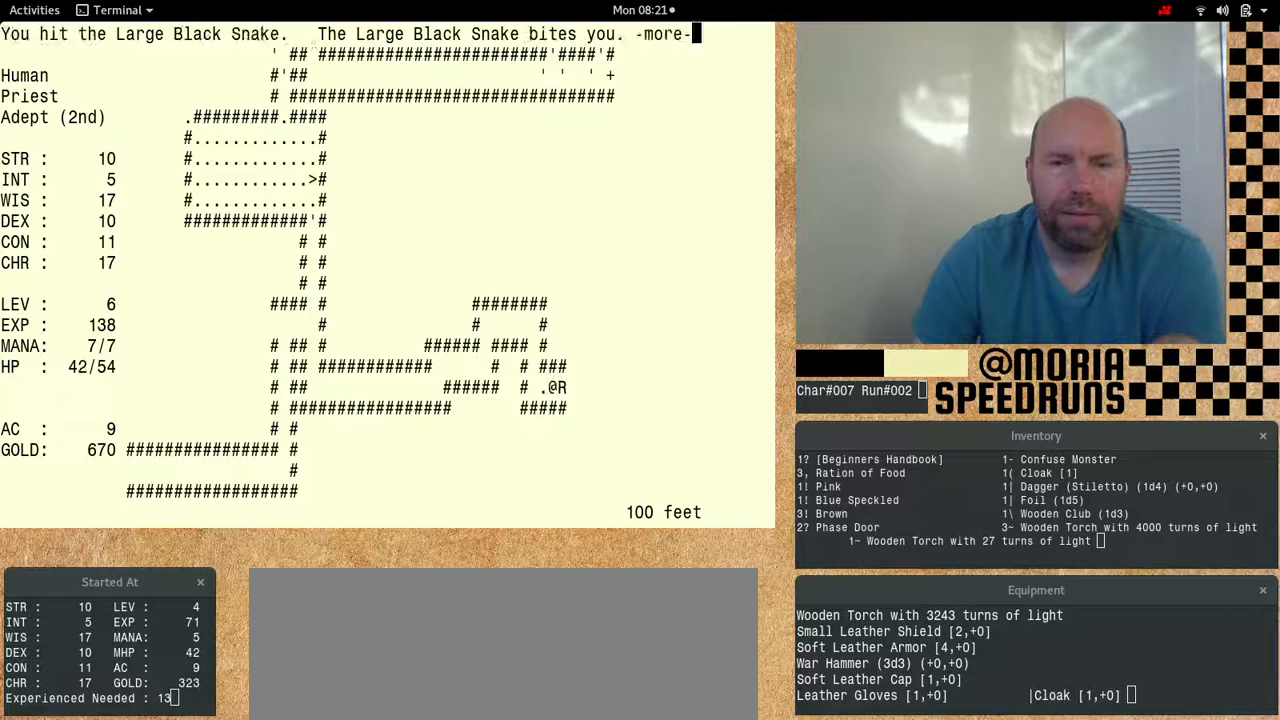
{"keys": ["num6"], "events": []}
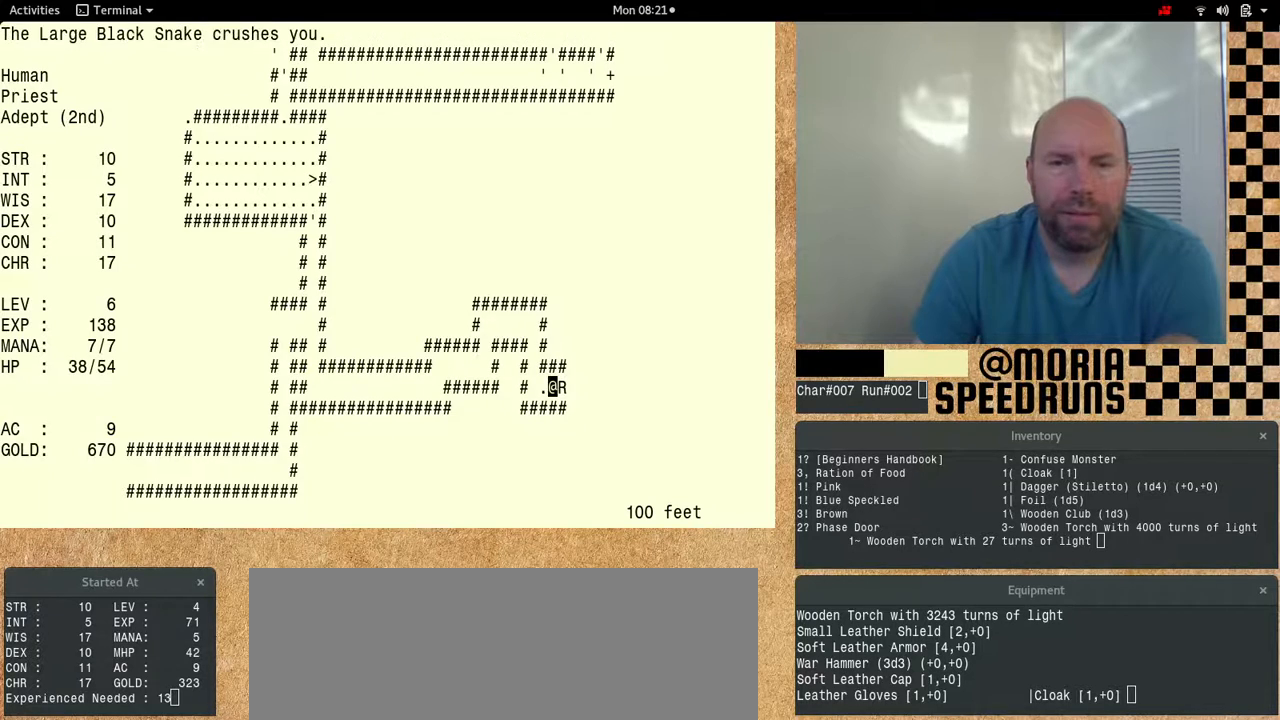
{"keys": ["num6"], "events": []}
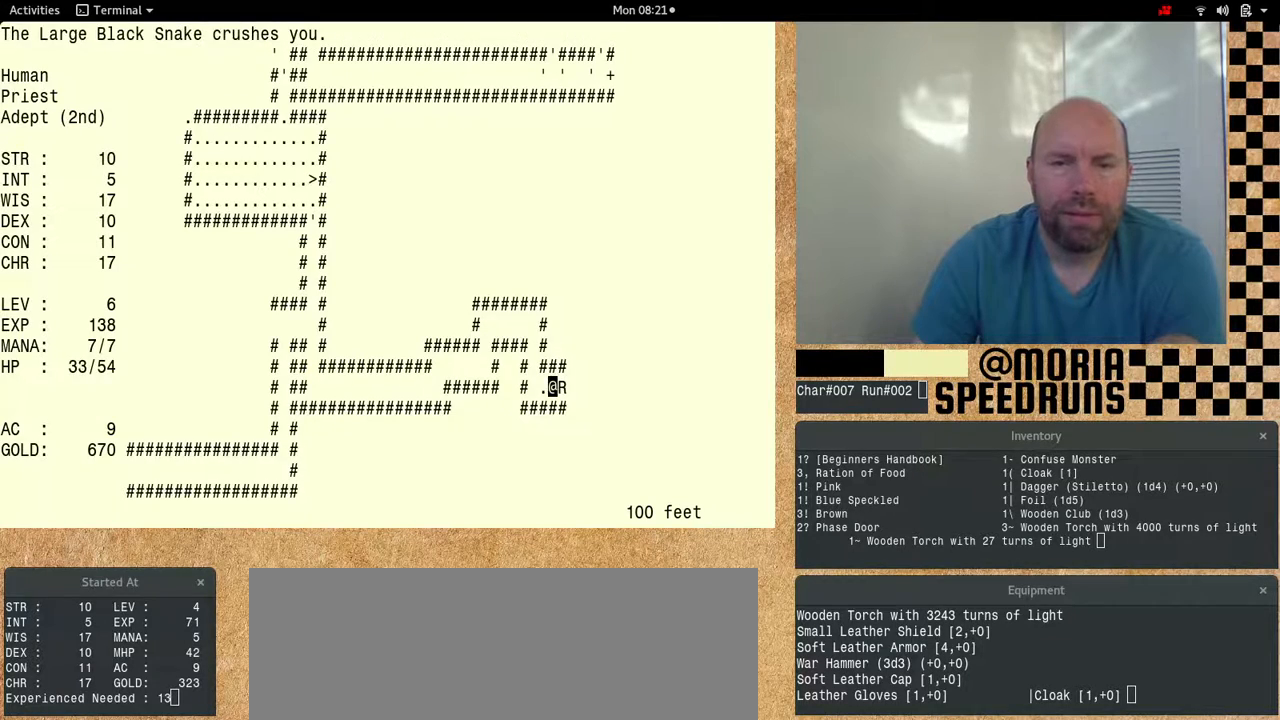
{"keys": ["num6"], "events": []}
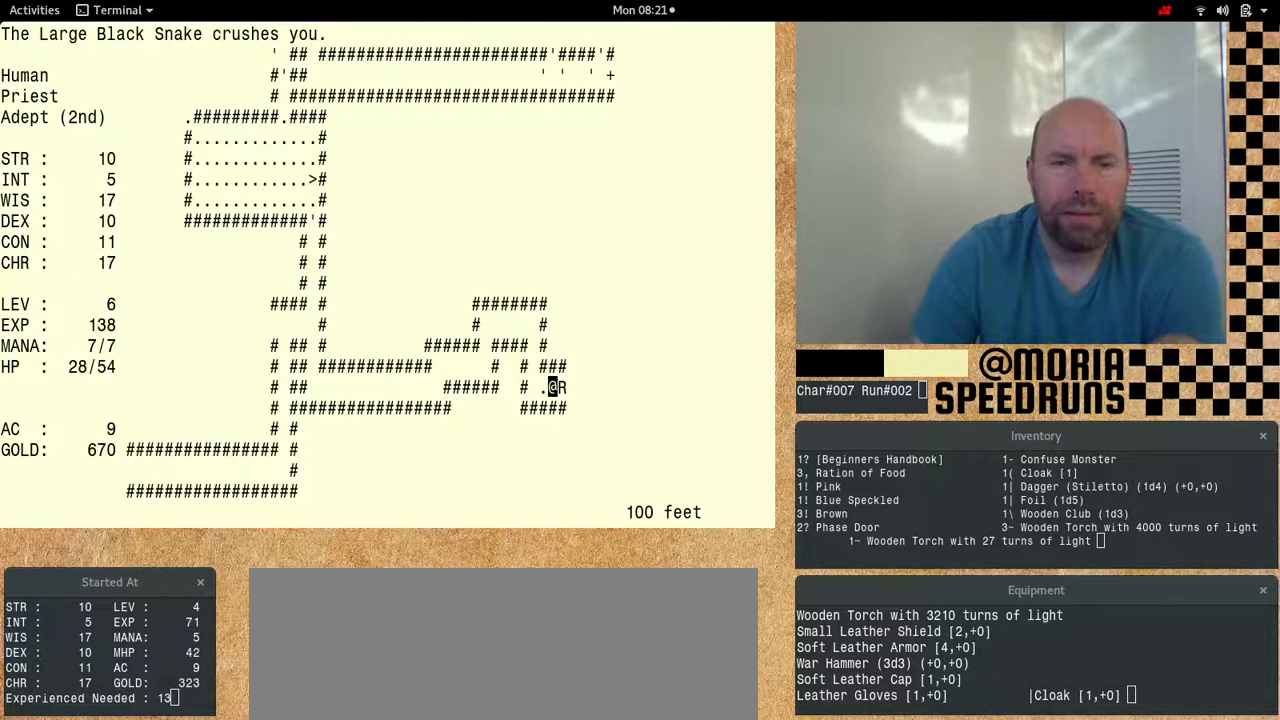
{"keys": ["num6"], "events": []}
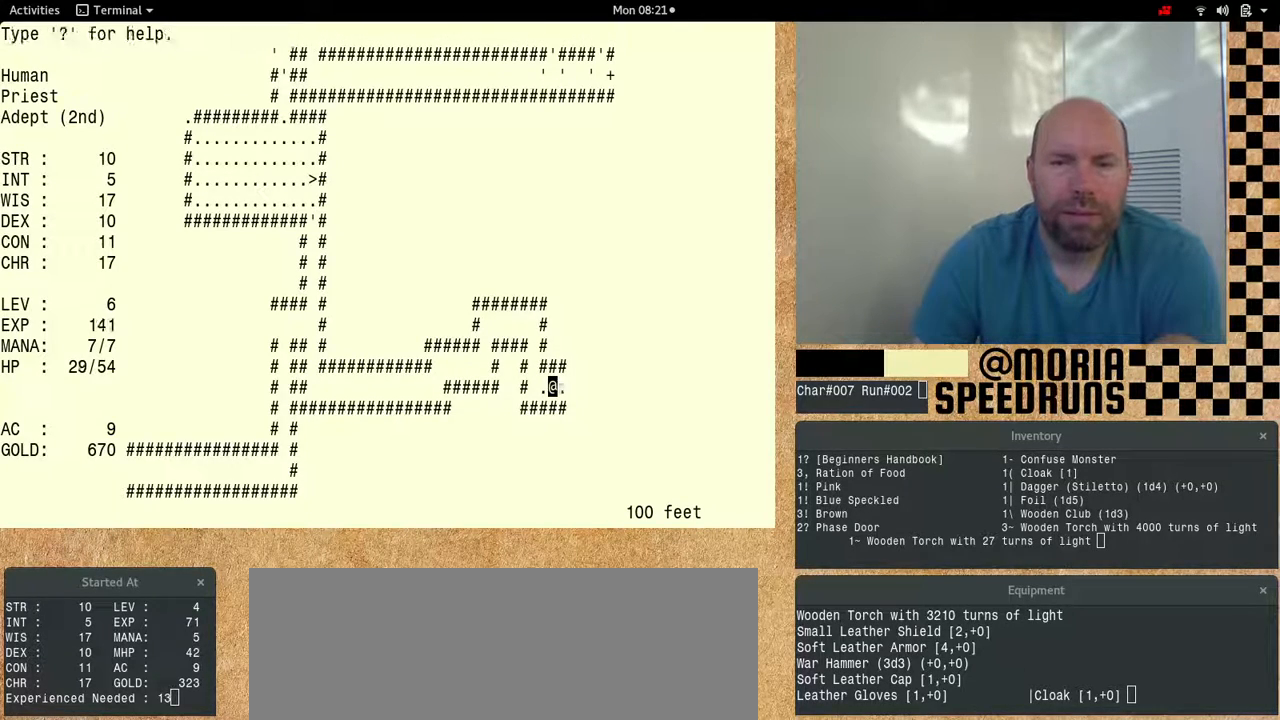
{"keys": ["num6"], "events": []}
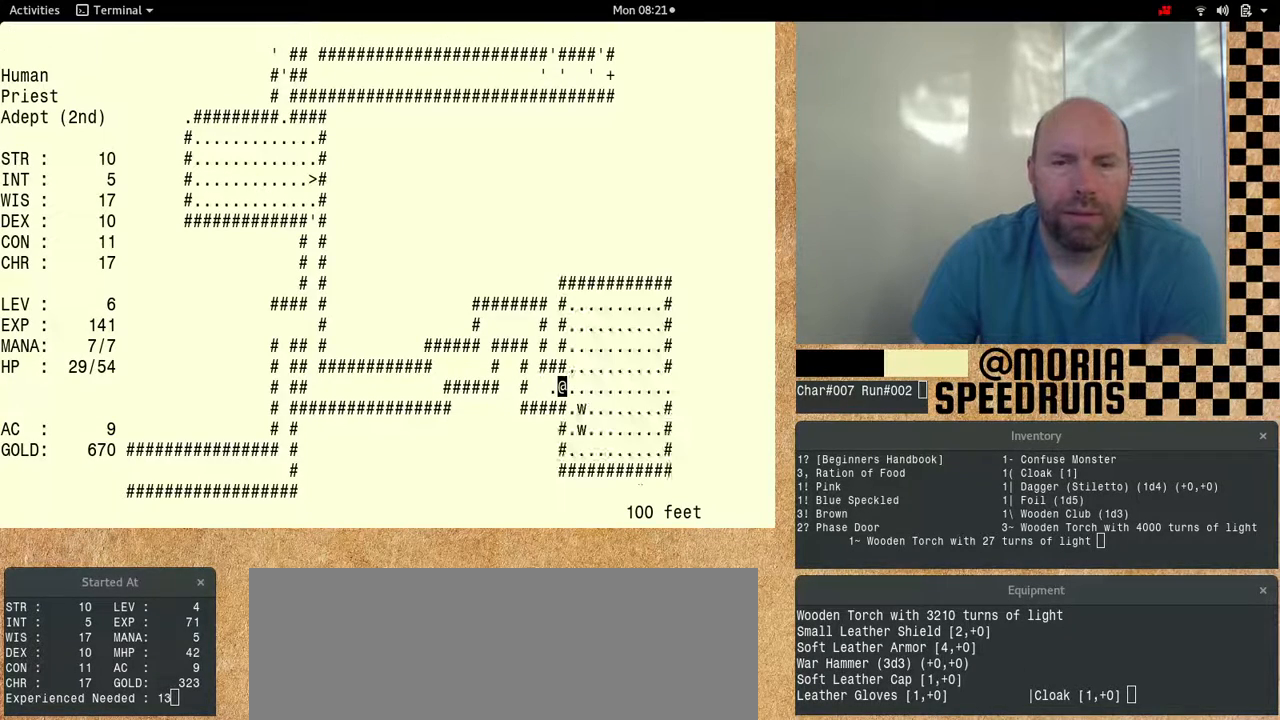
{"keys": [], "events": [[333, "num6", "up"]]}
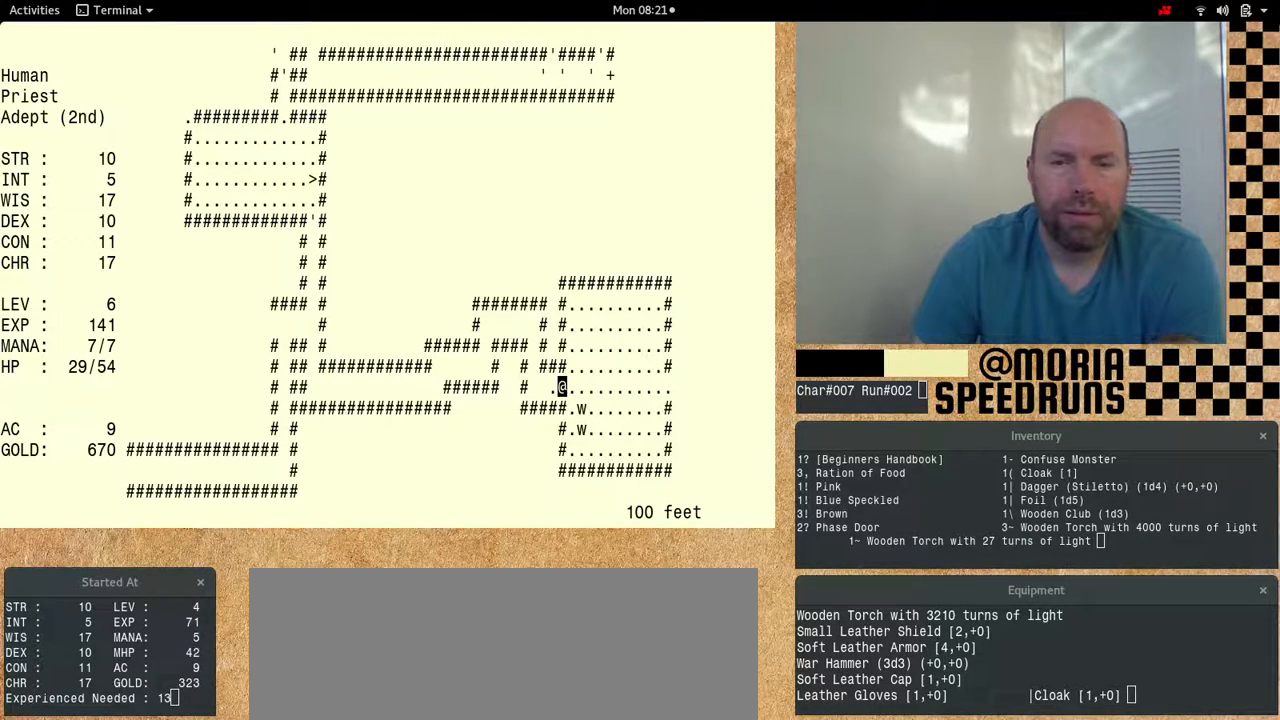
{"keys": ["num6"], "events": [[100, "num6", "down"]]}
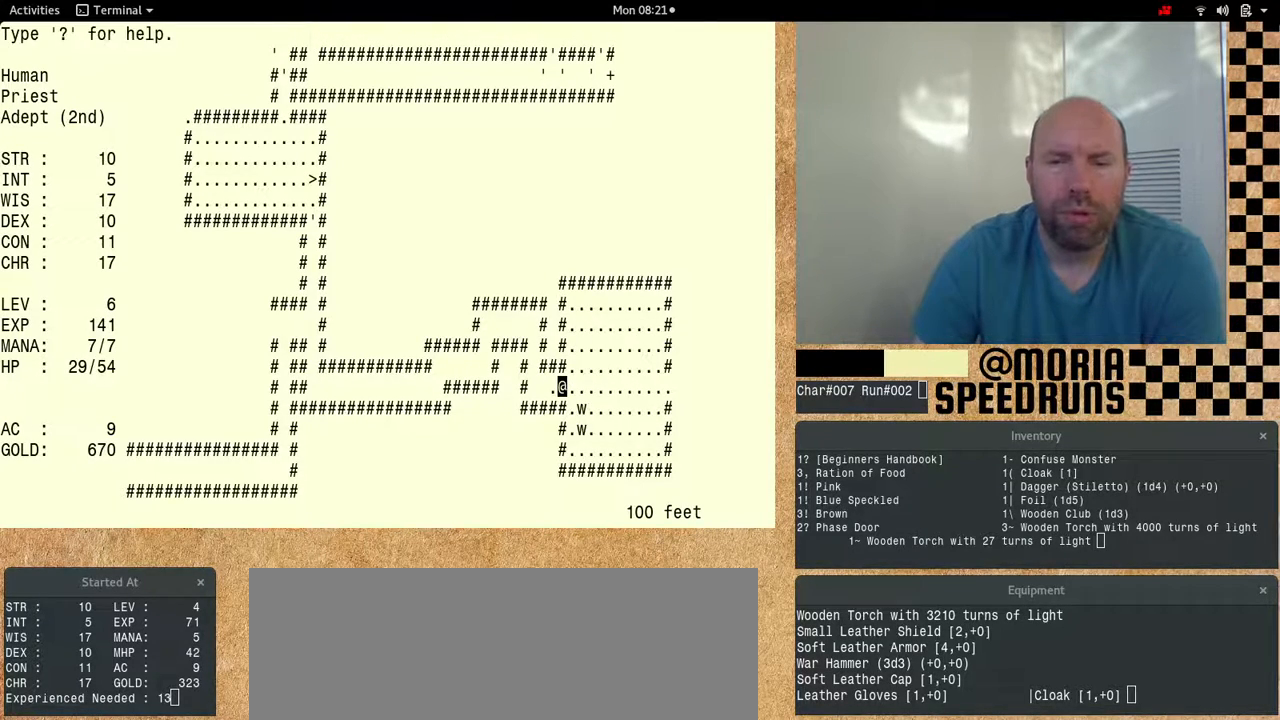
{"keys": ["num6"], "events": [[200, "num6", "up"], [400, "num6", "down"]]}
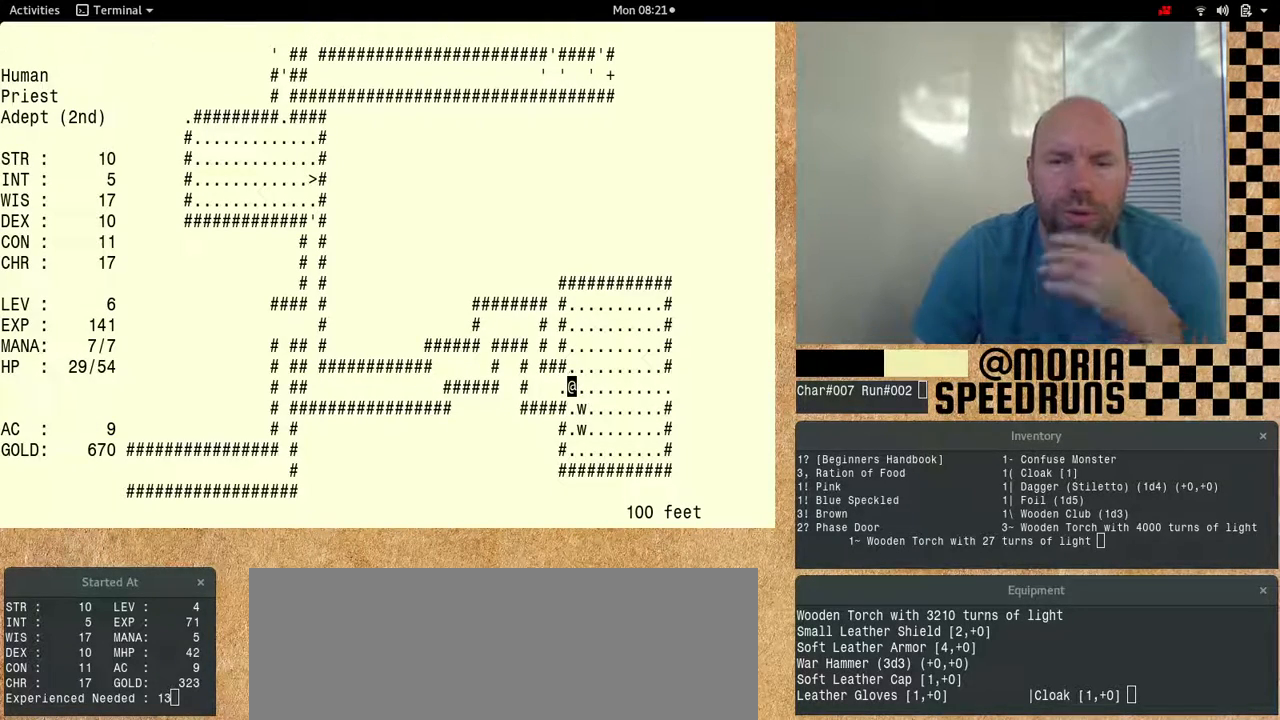
{"keys": ["num6"], "events": []}
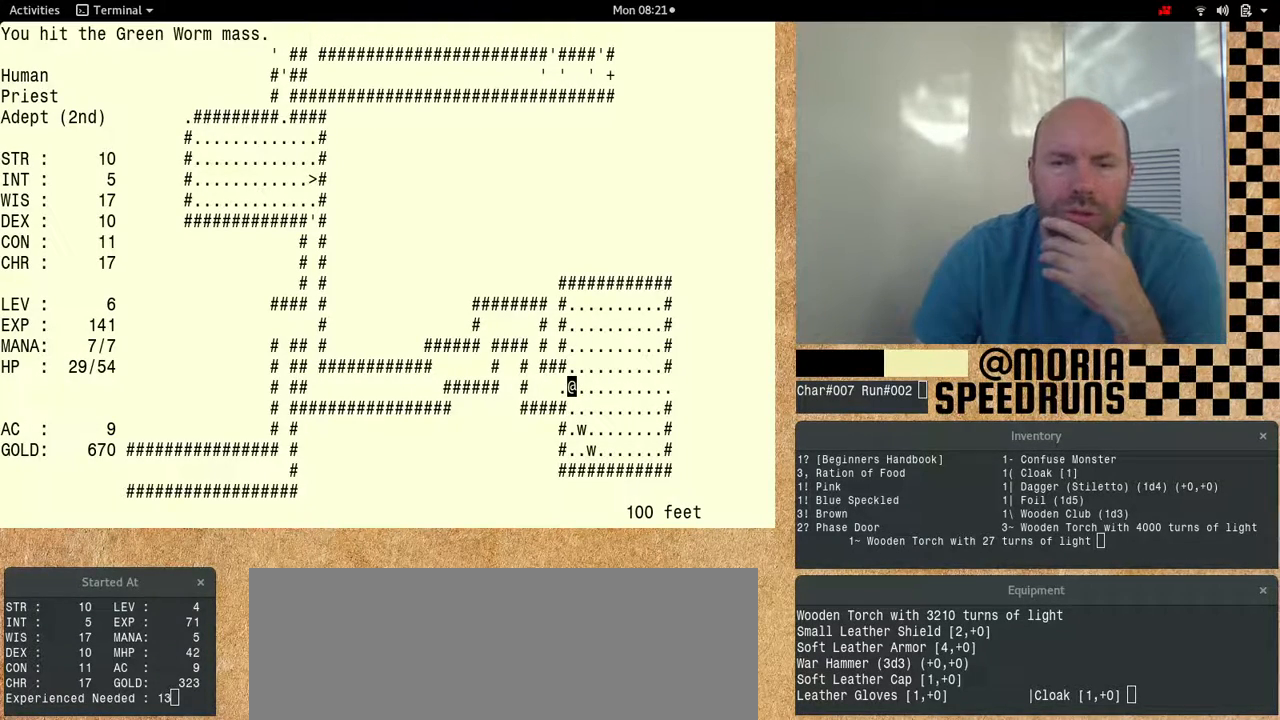
{"keys": ["num6"], "events": []}
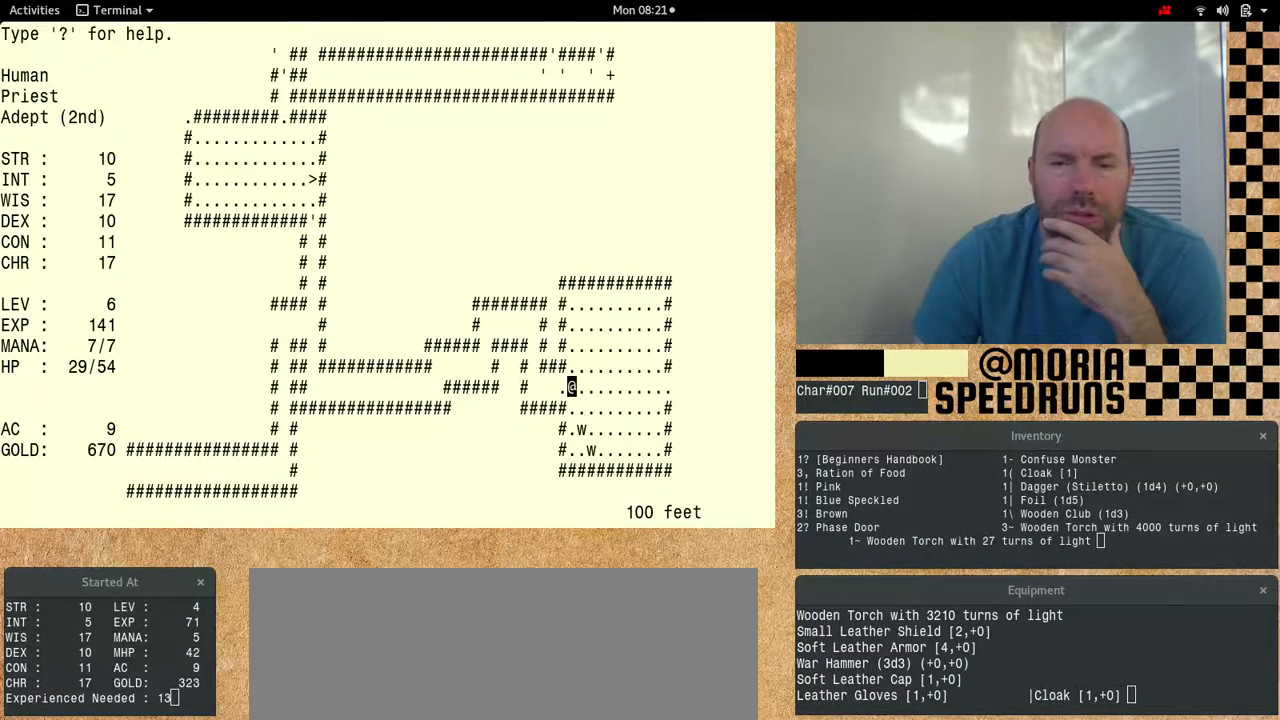
{"keys": ["num6"], "events": []}
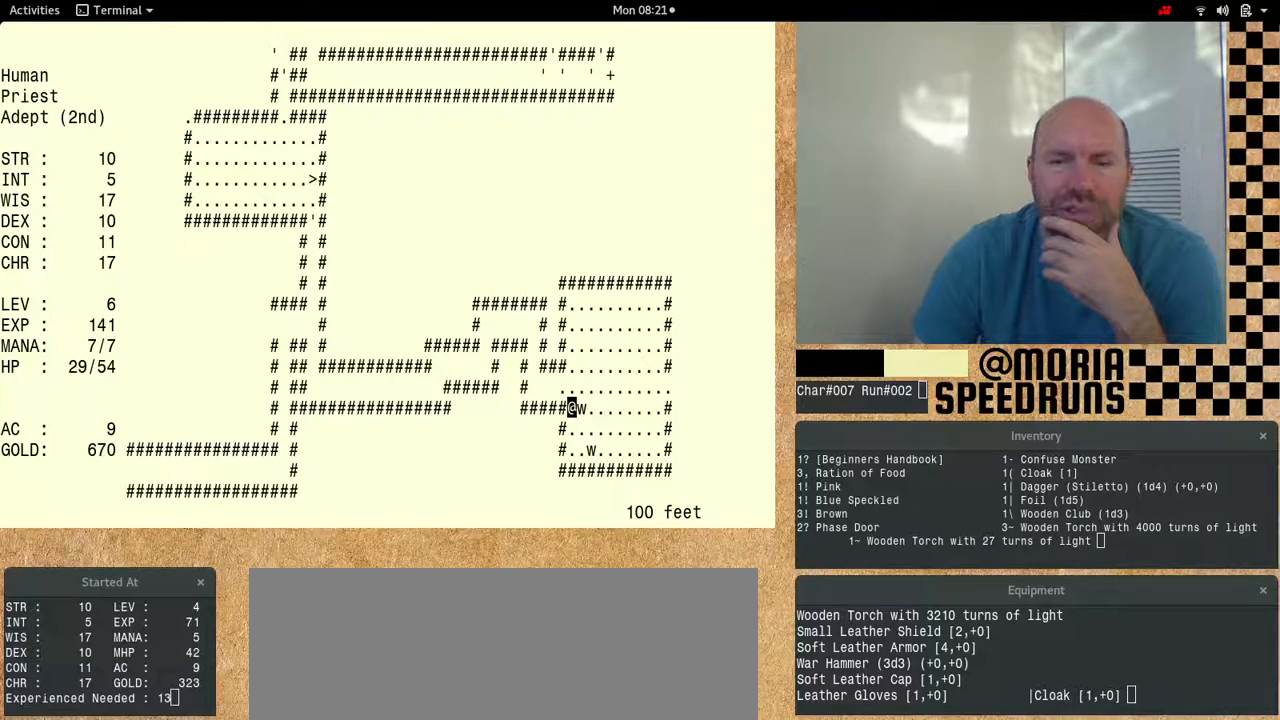
{"keys": ["num6"], "events": []}
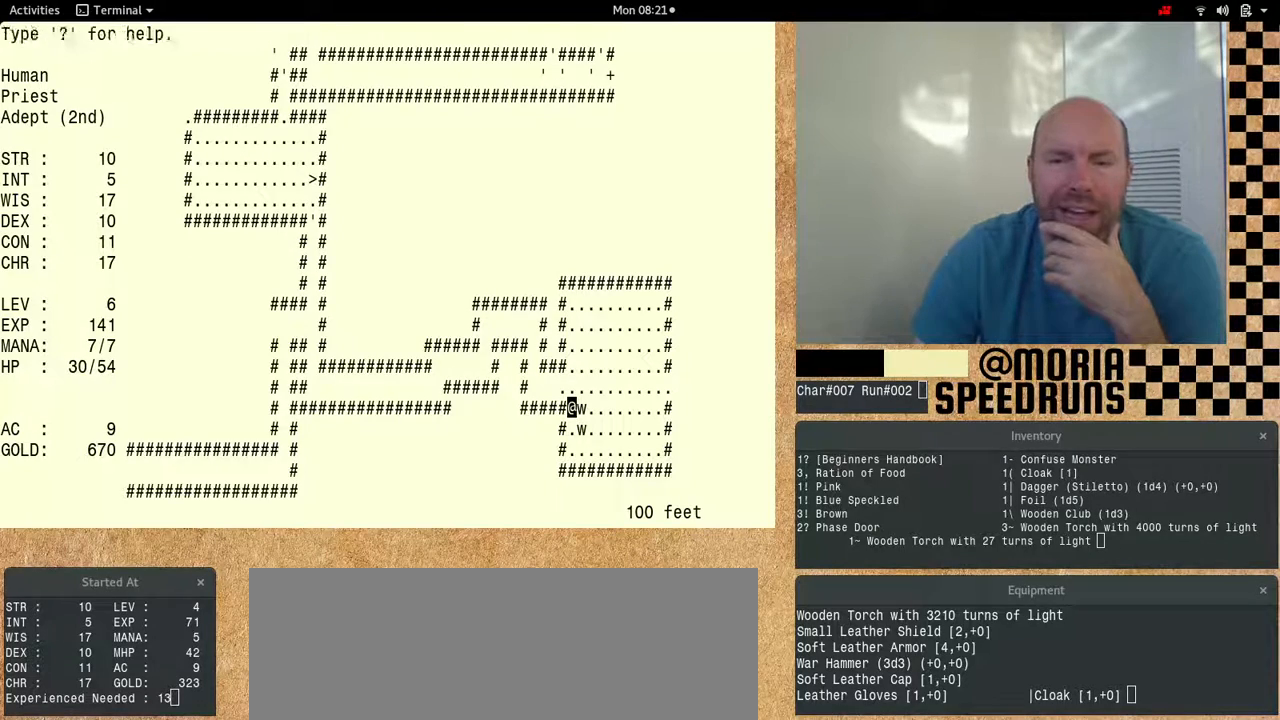
{"keys": ["num6"], "events": []}
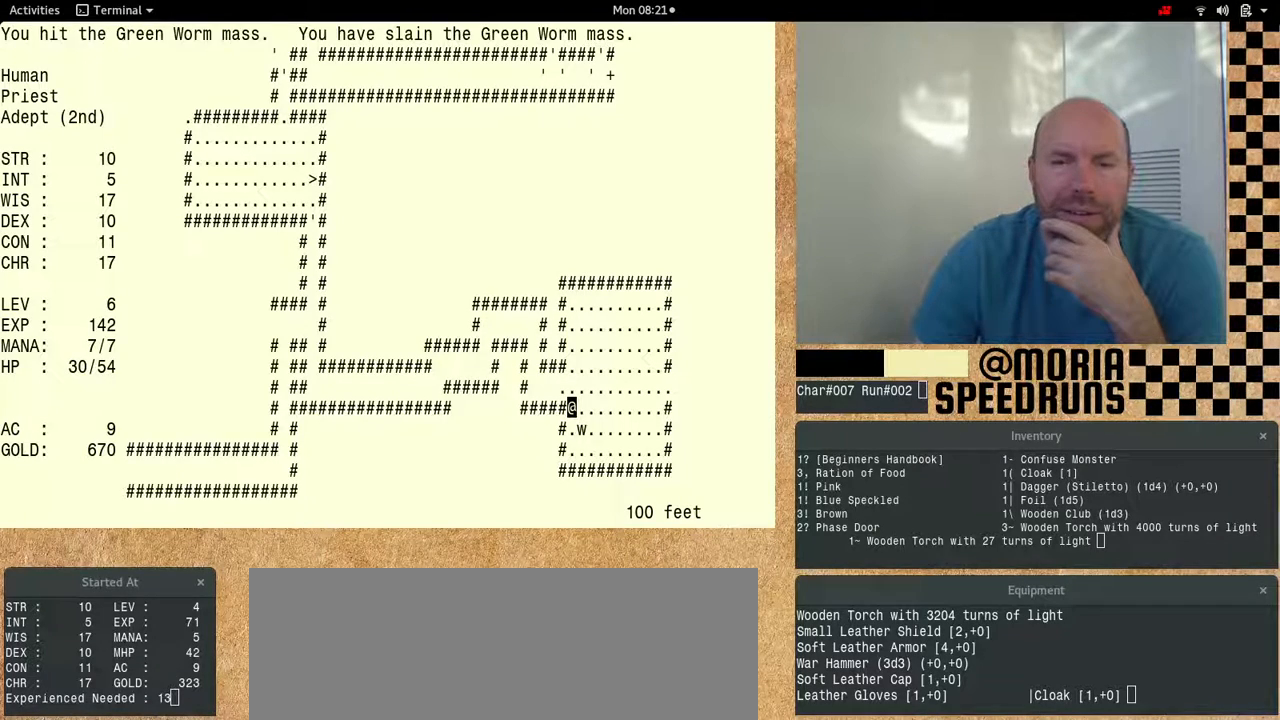
{"keys": ["num6"], "events": []}
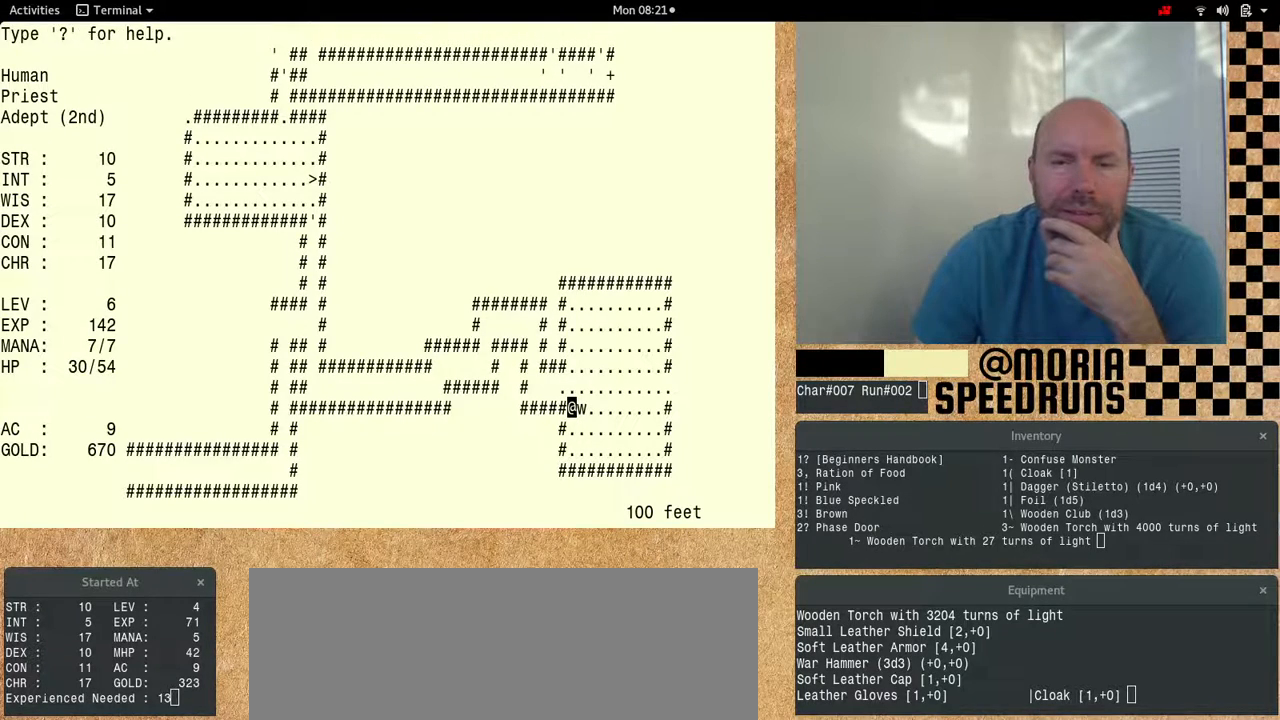
{"keys": ["num6"], "events": []}
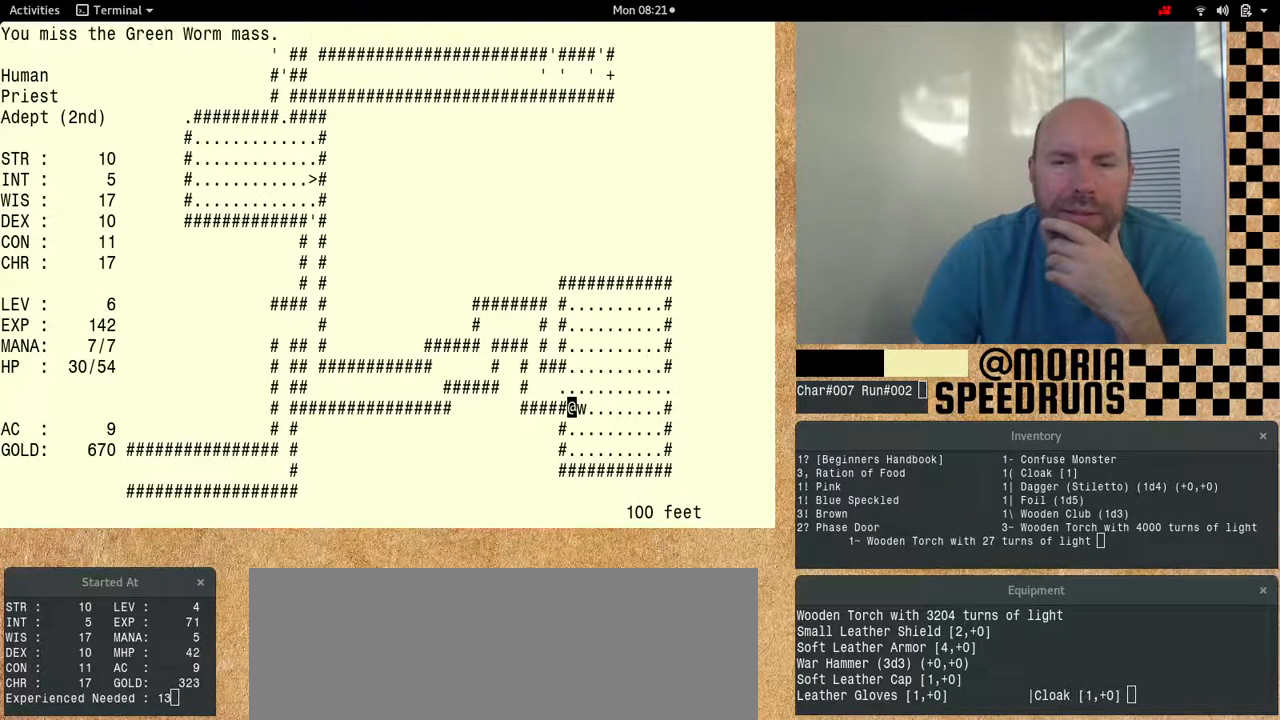
{"keys": ["num6"], "events": []}
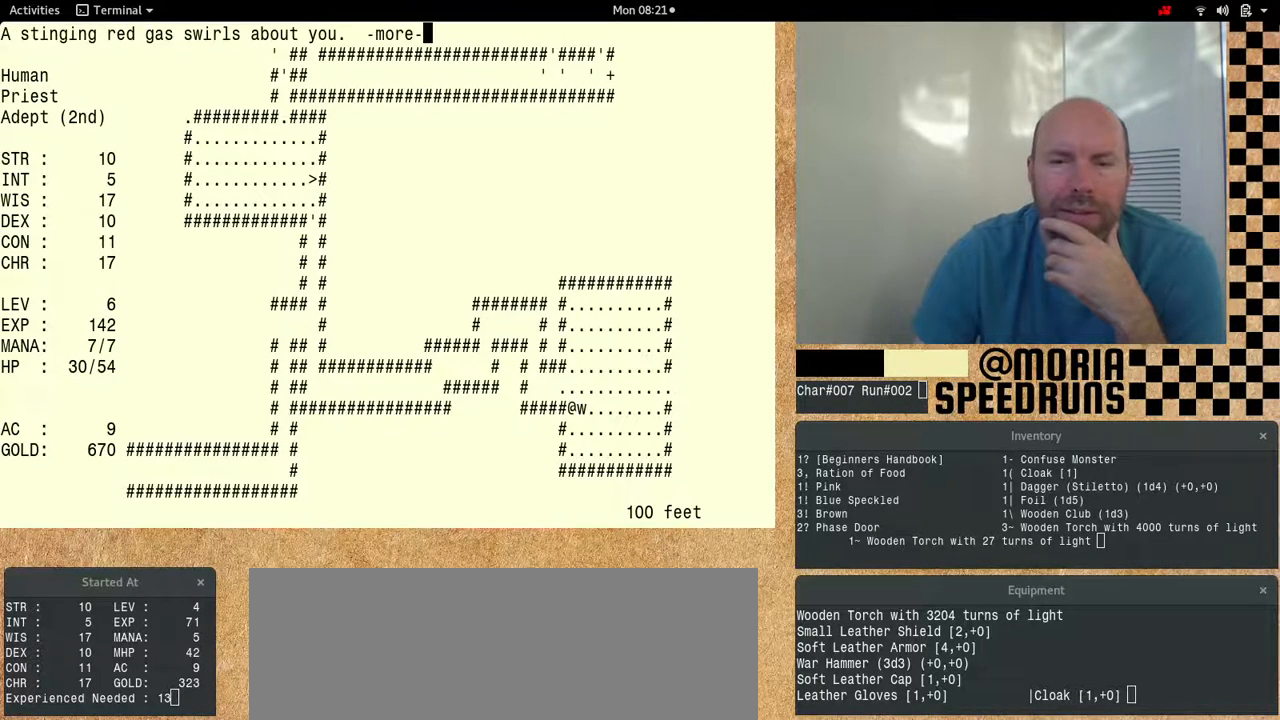
{"keys": ["num6"], "events": []}
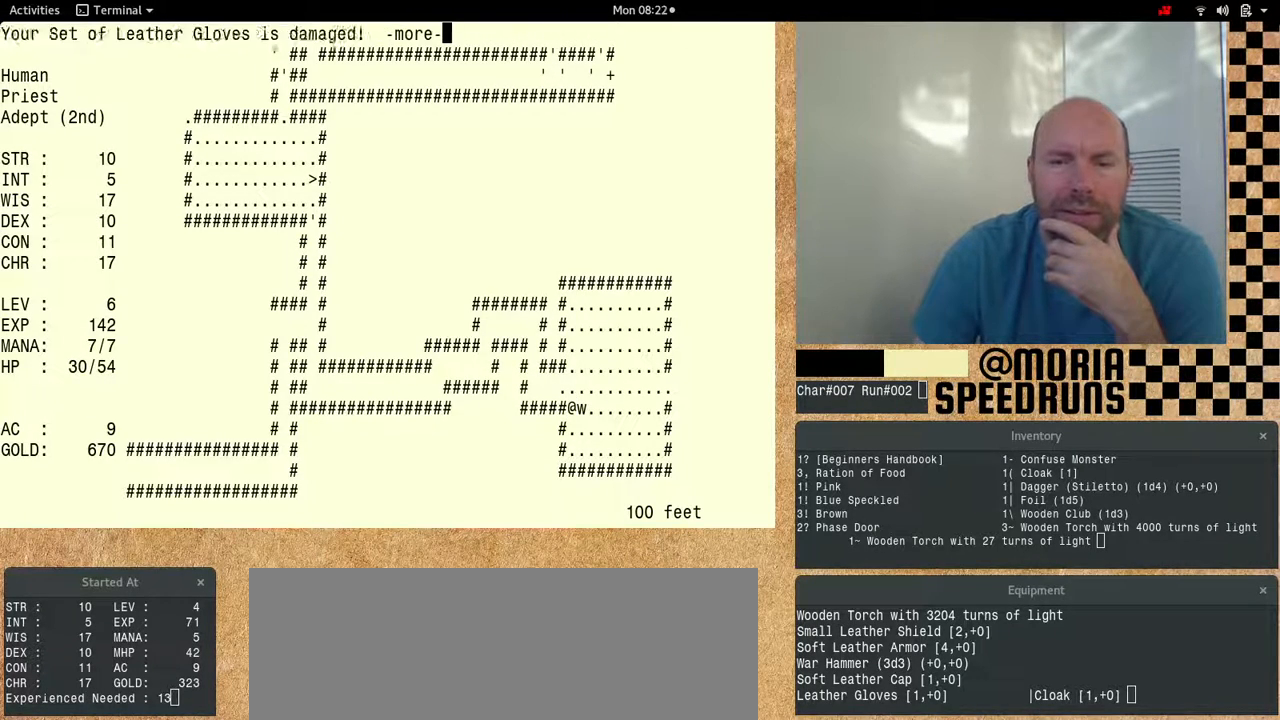
{"keys": ["num6"], "events": []}
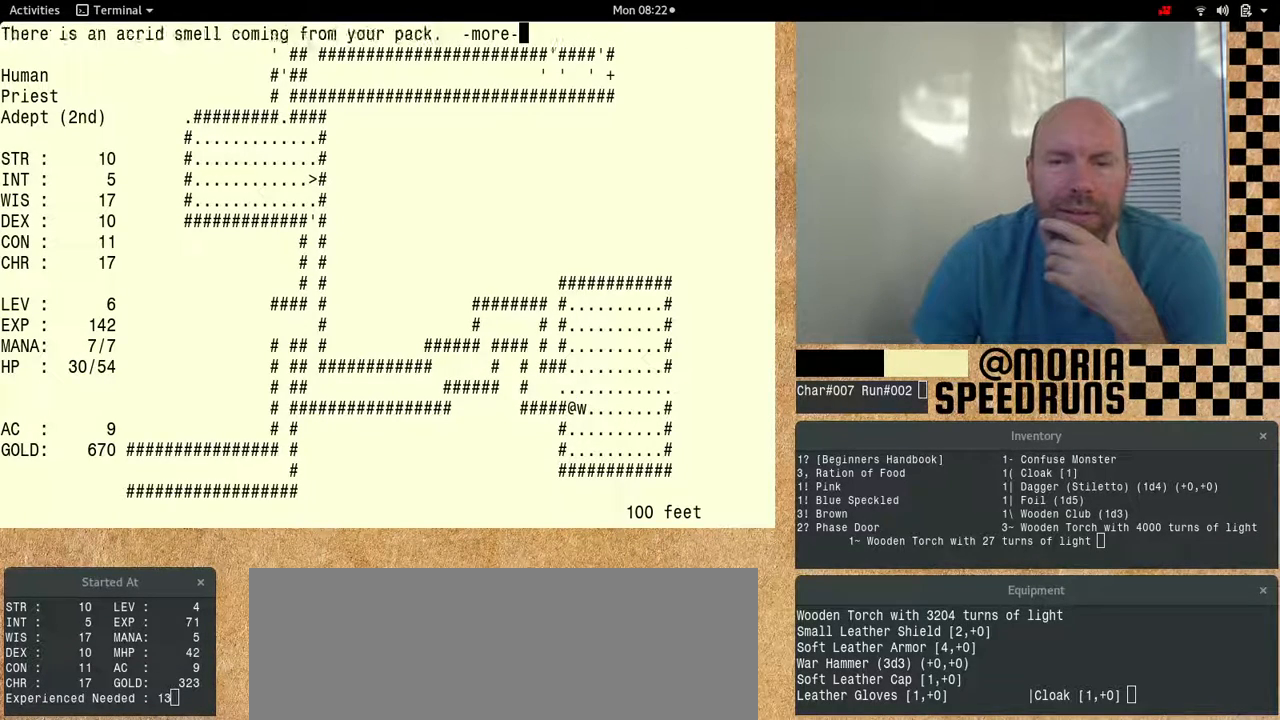
{"keys": ["num6"], "events": []}
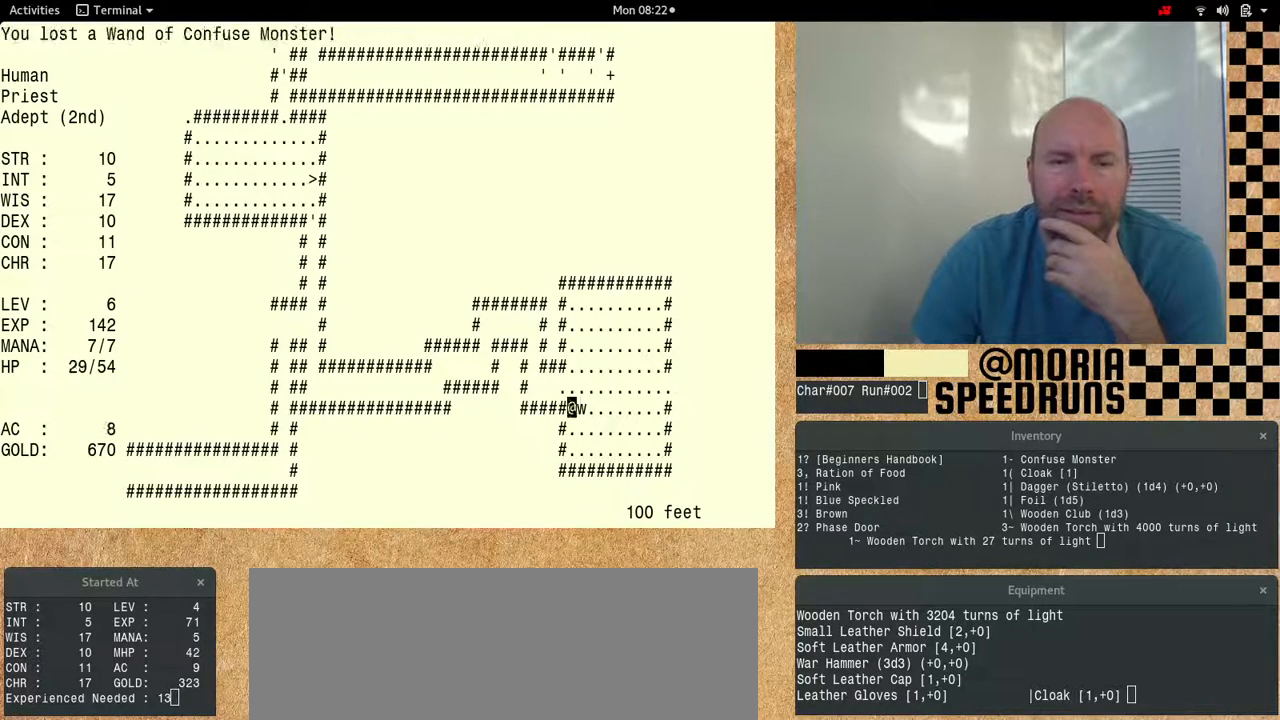
{"keys": ["num6"], "events": []}
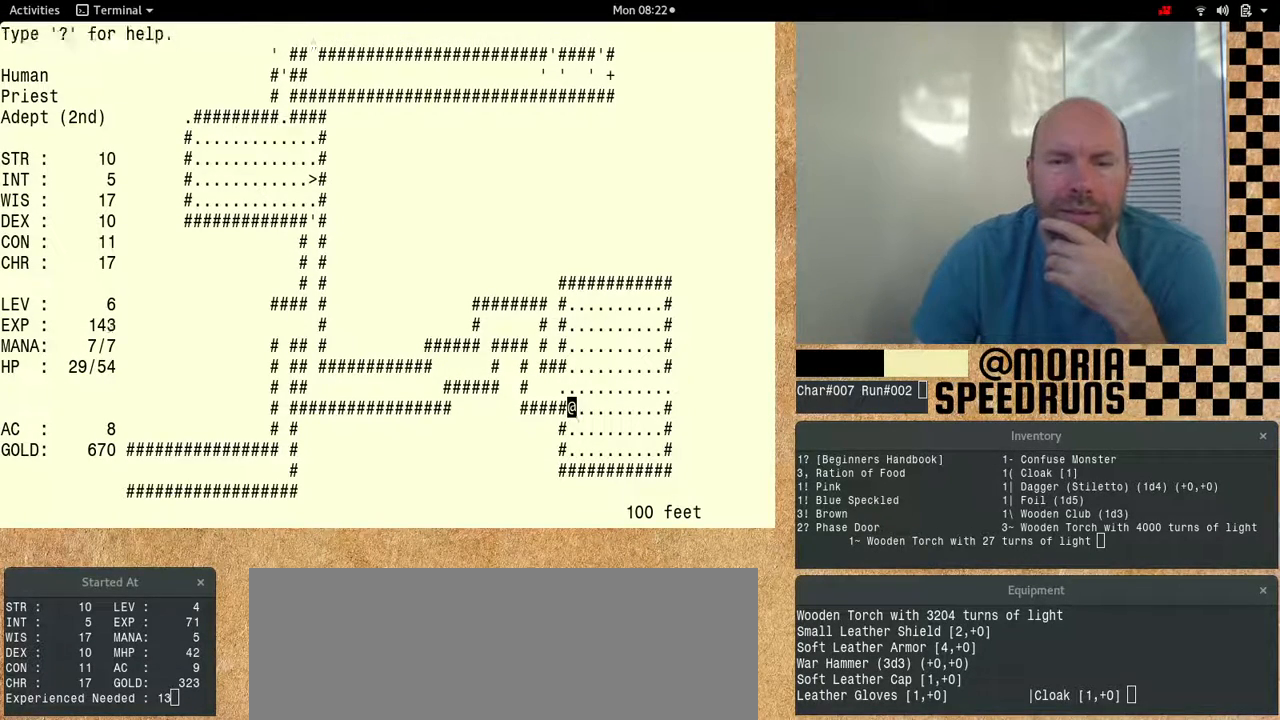
{"keys": ["num6", "shift"], "events": [[433, "shift", "down"]]}
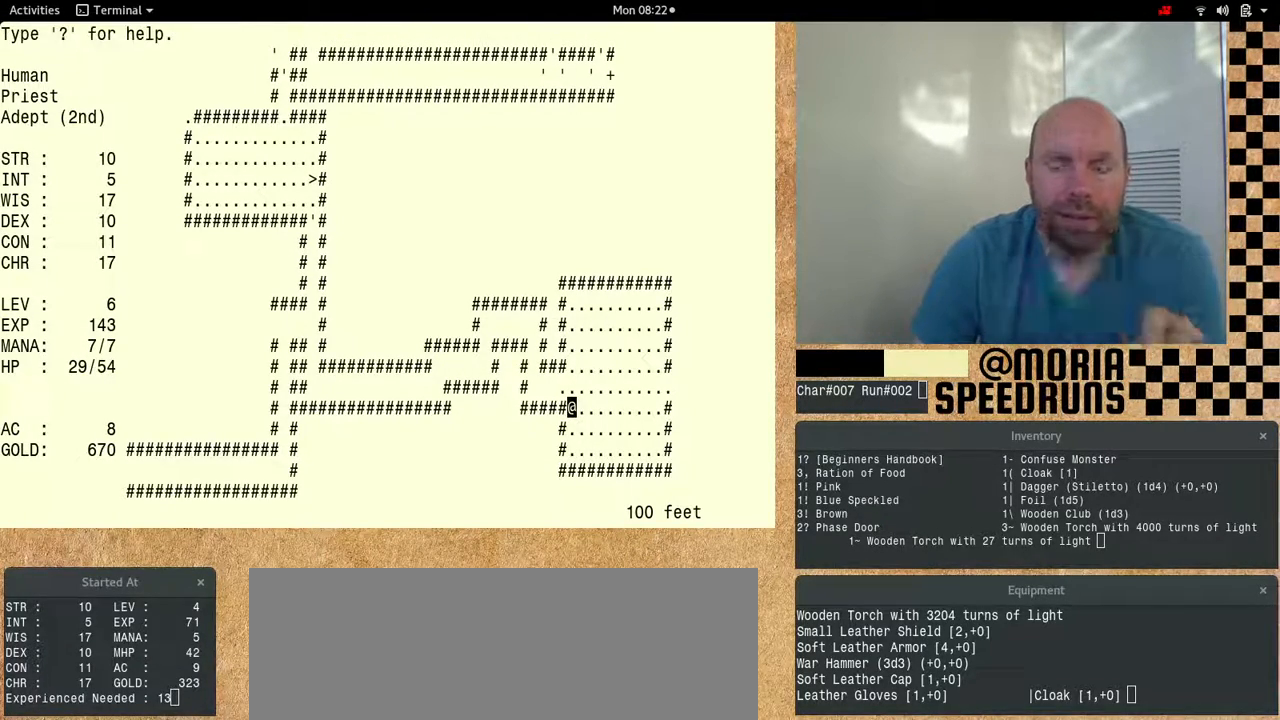
{"keys": ["num6", "shift"], "events": [[100, "num6", "up"], [167, "num6", "down"]]}
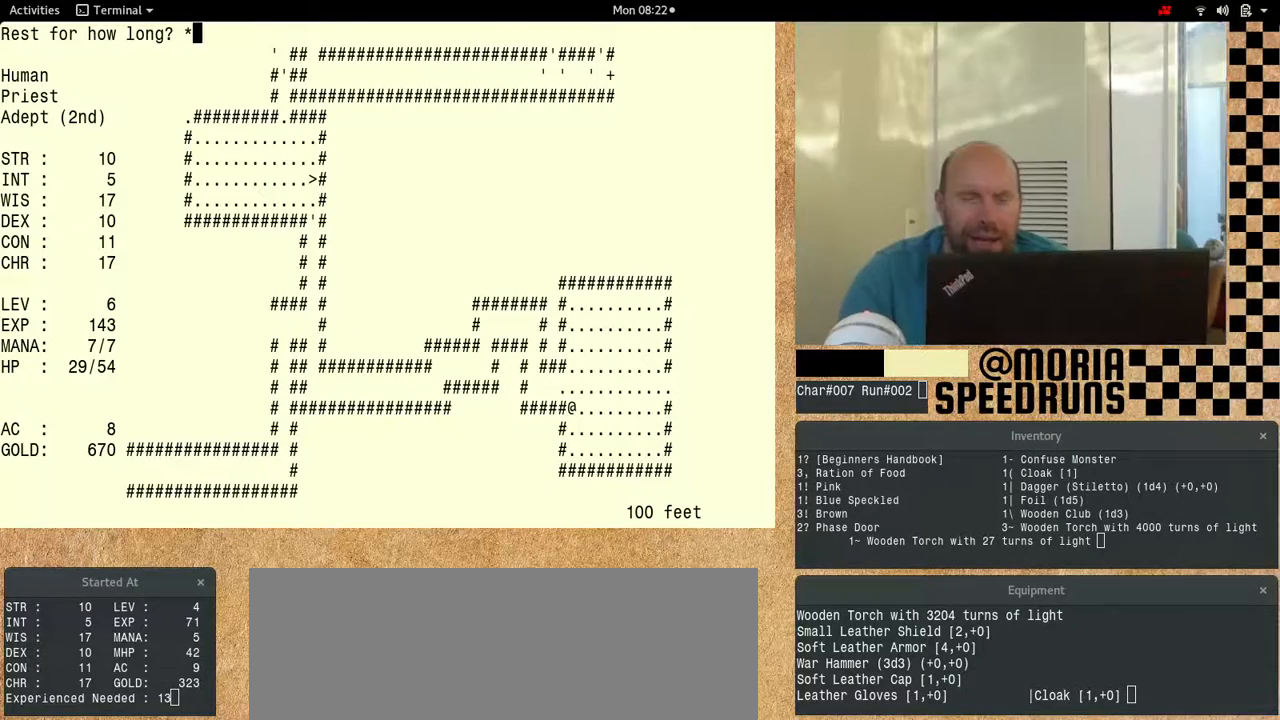
{"keys": ["num6", "shift"], "events": []}
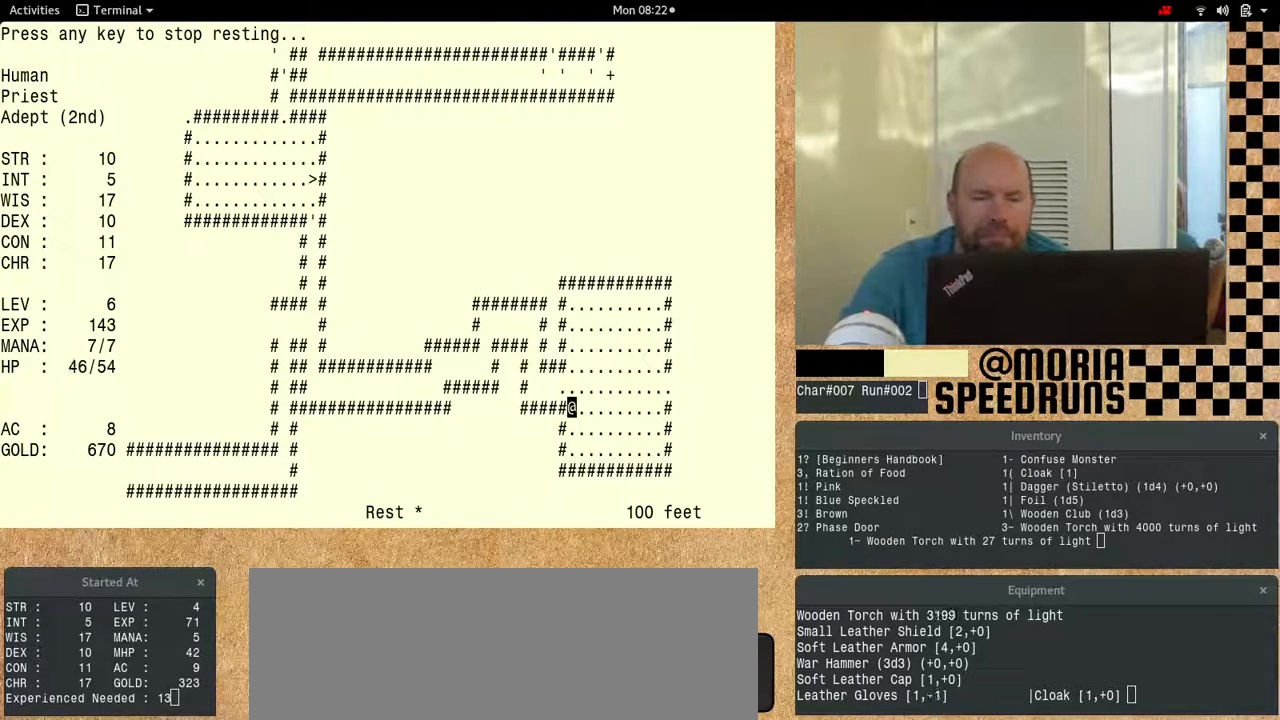
{"keys": [], "events": [[133, "num6", "up"], [133, "shift", "up"]]}
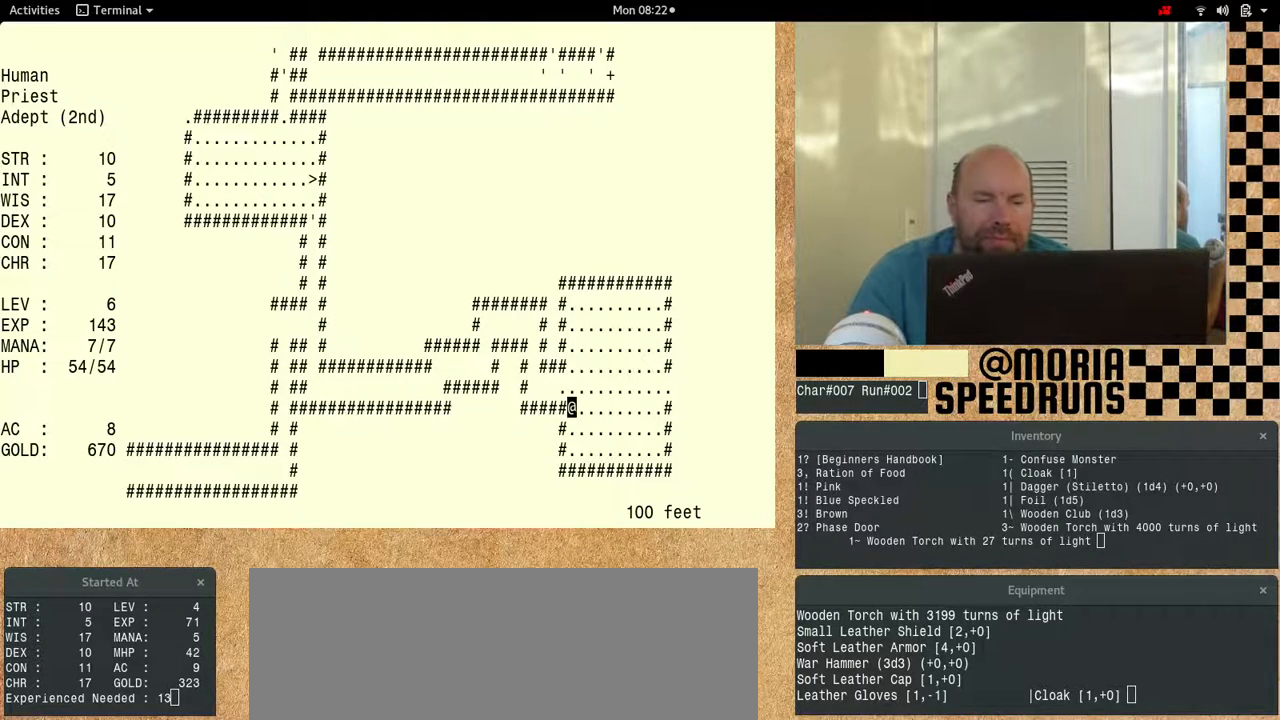
{"keys": ["num6"], "events": [[433, "num6", "down"]]}
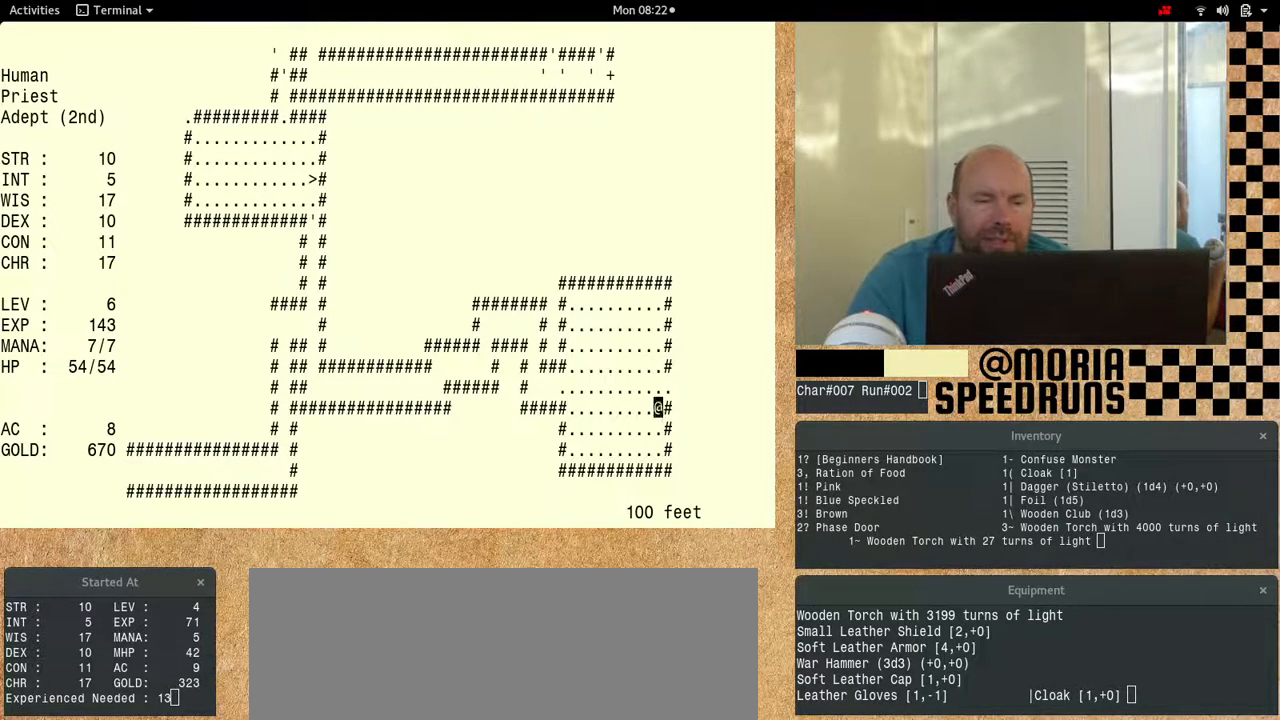
{"keys": ["num6"]}
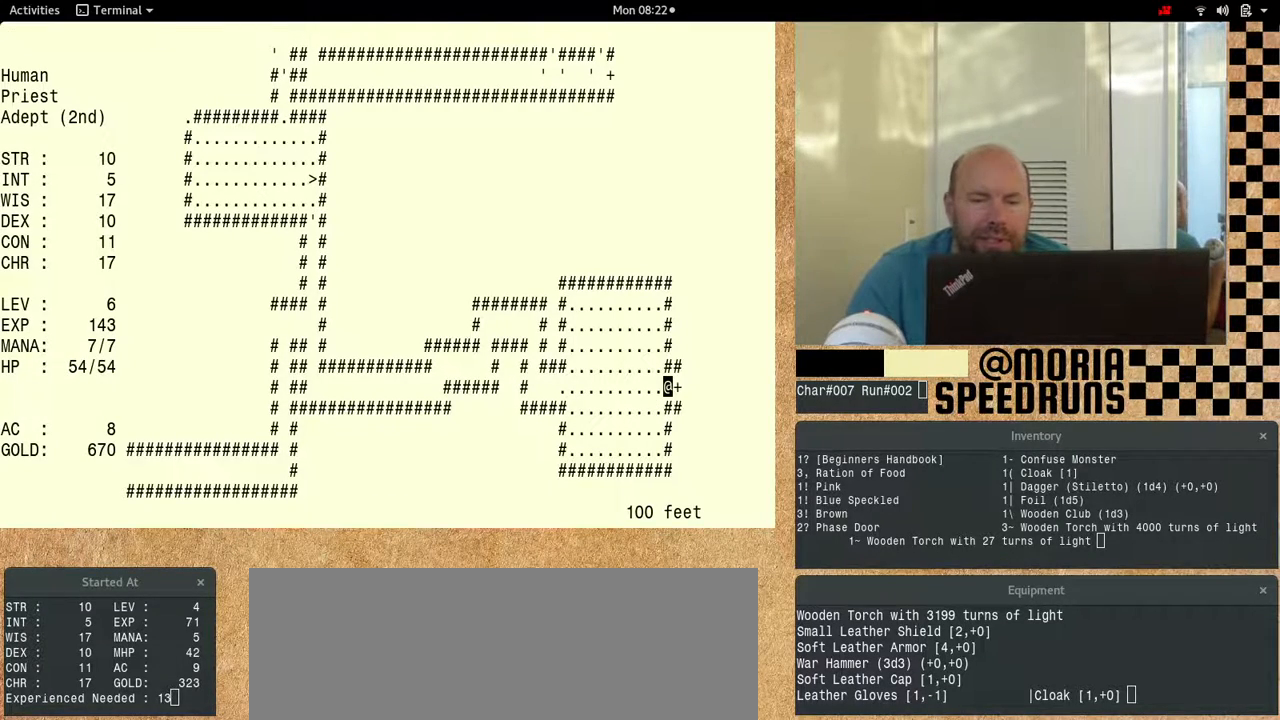
{"keys": [], "events": [[333, "num6", "up"]]}